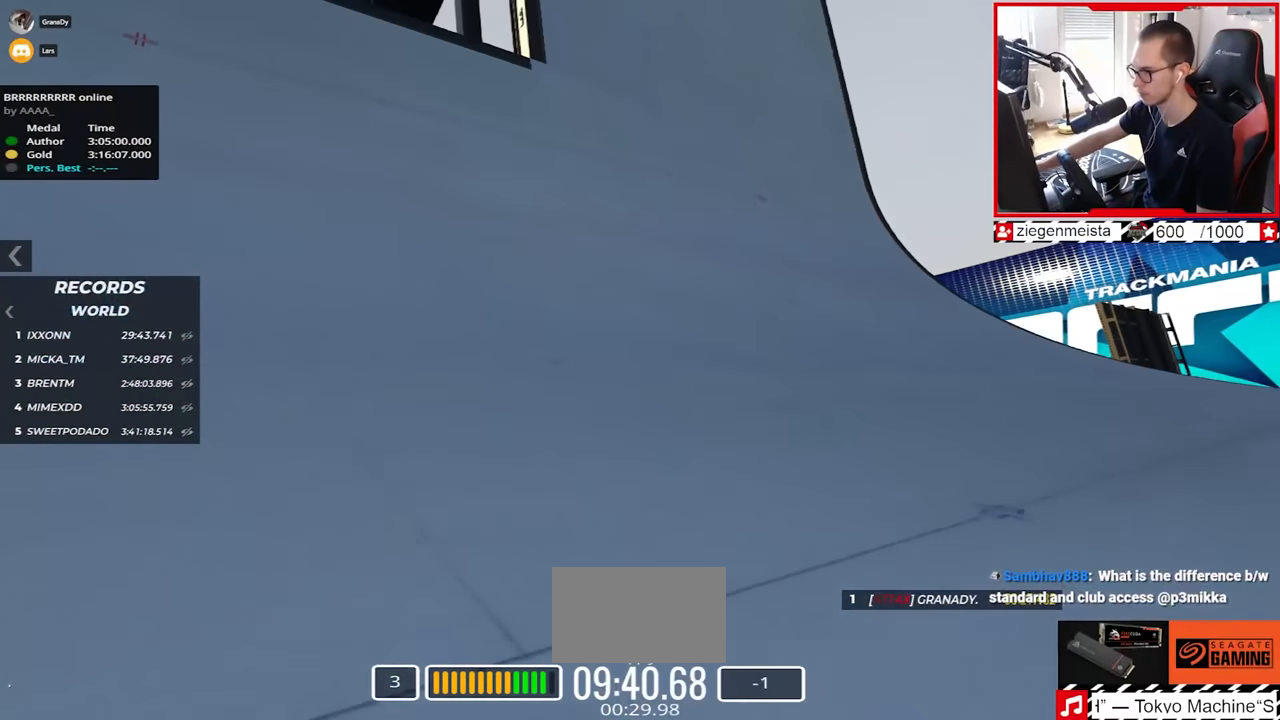
Gameplay with keyboard; each line is a JSON object with the keys held at the frame after it. "events" lists presses ("down") and releases ("up") of "down", "left", "right" and "up" between this image and that frame as [ms after this image, input, new state], when the widget could be followed in between. No other keys are recorded. Mouse input is not recorded.
{"keys": ["left", "up"], "events": [[17, "left", "up"], [34, "left", "down"]]}
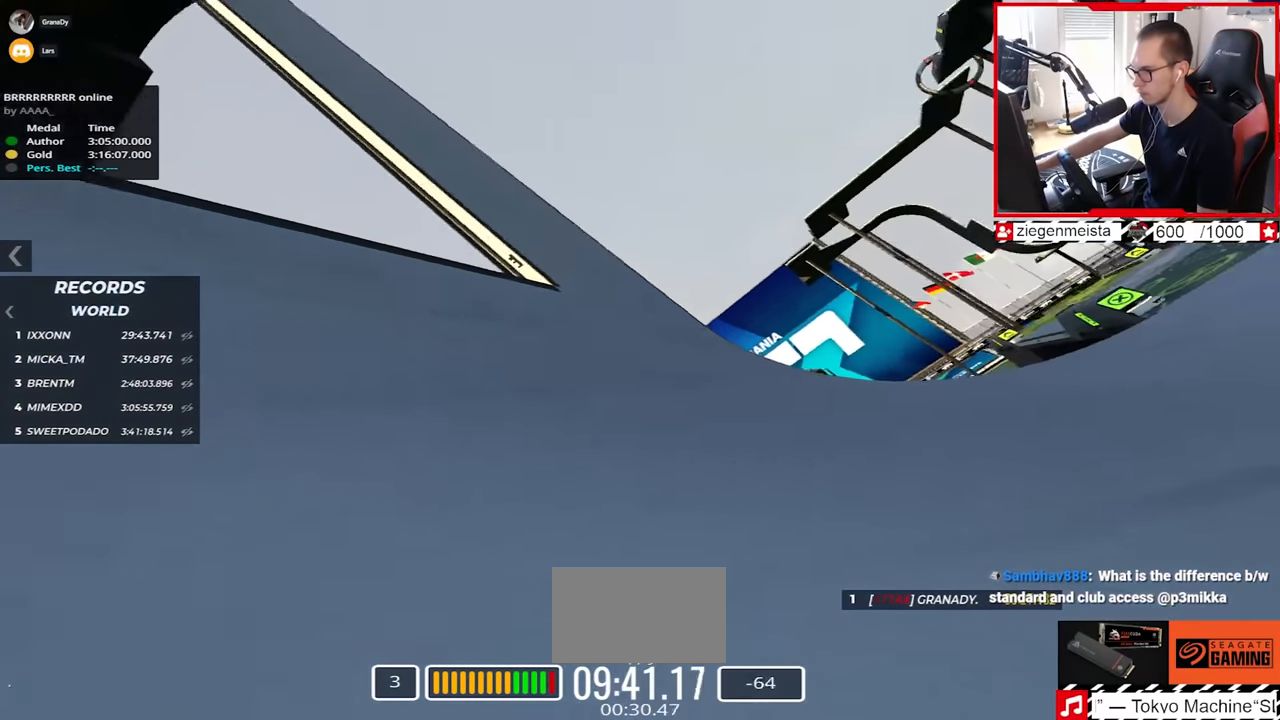
{"keys": [], "events": [[350, "up", "up"], [450, "left", "up"]]}
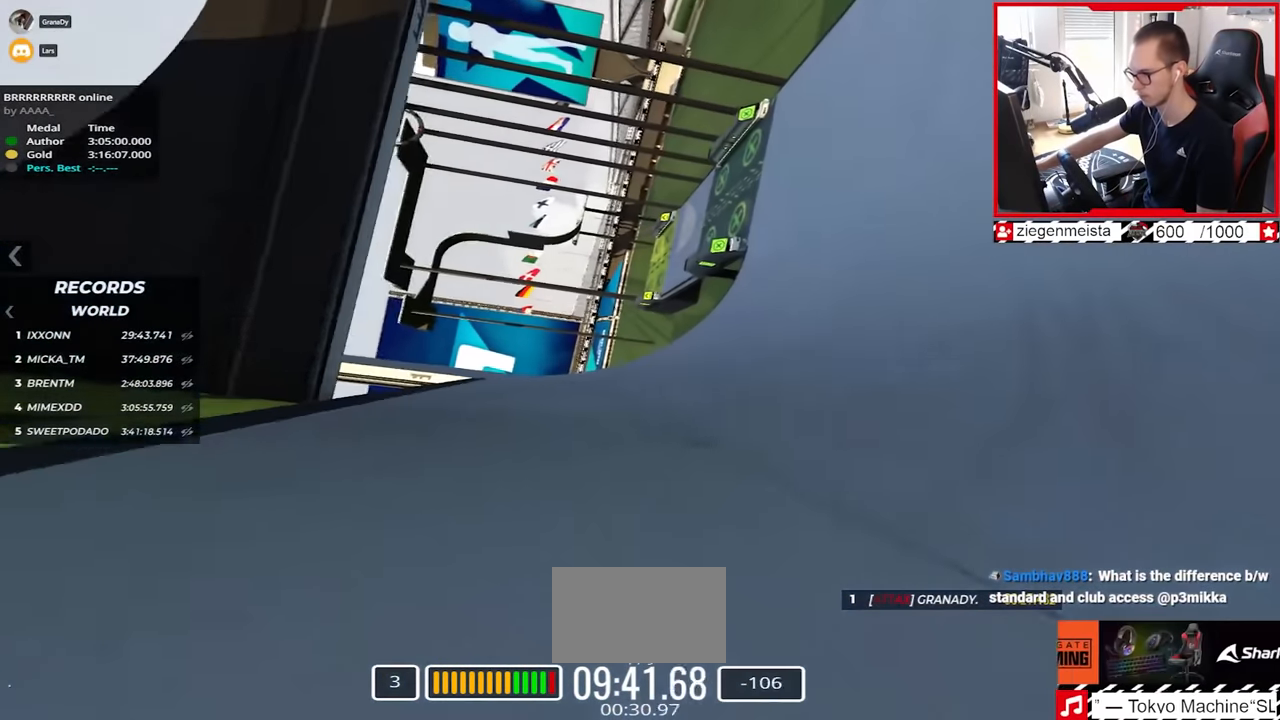
{"keys": ["left", "up"], "events": [[34, "left", "down"], [100, "left", "up"], [167, "up", "down"], [250, "left", "down"]]}
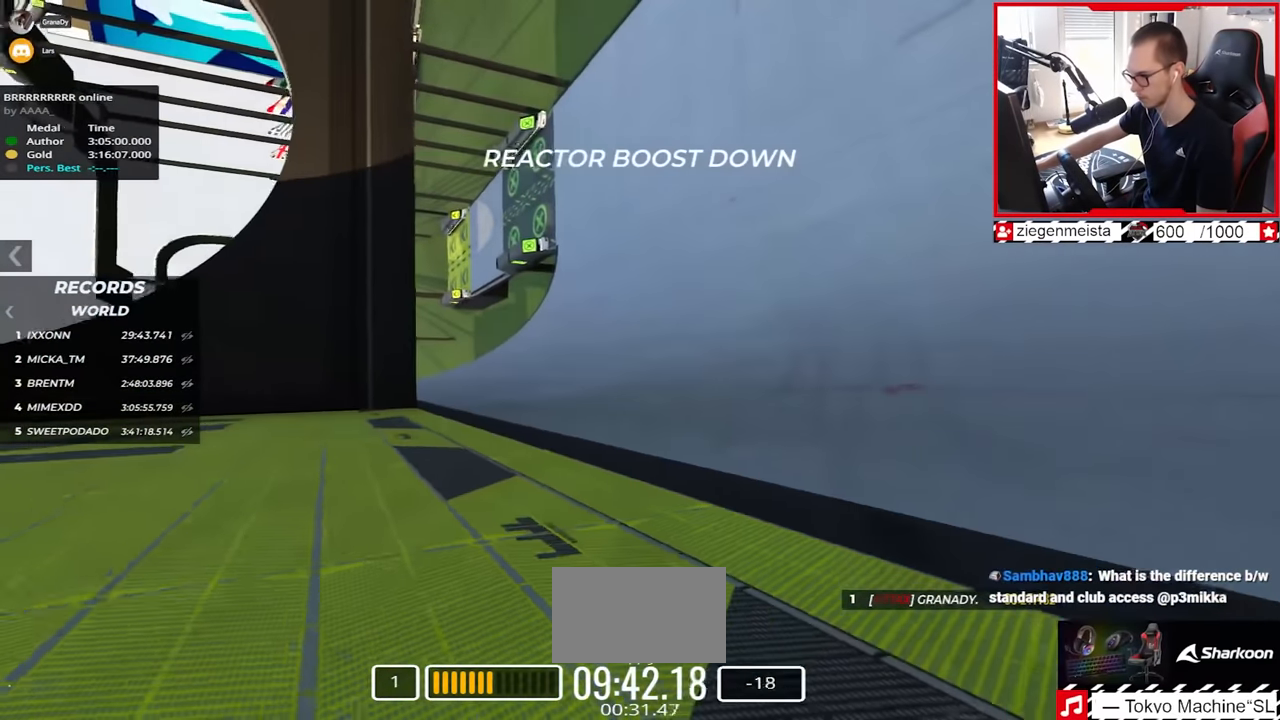
{"keys": ["left", "up"], "events": [[34, "up", "up"], [217, "up", "down"]]}
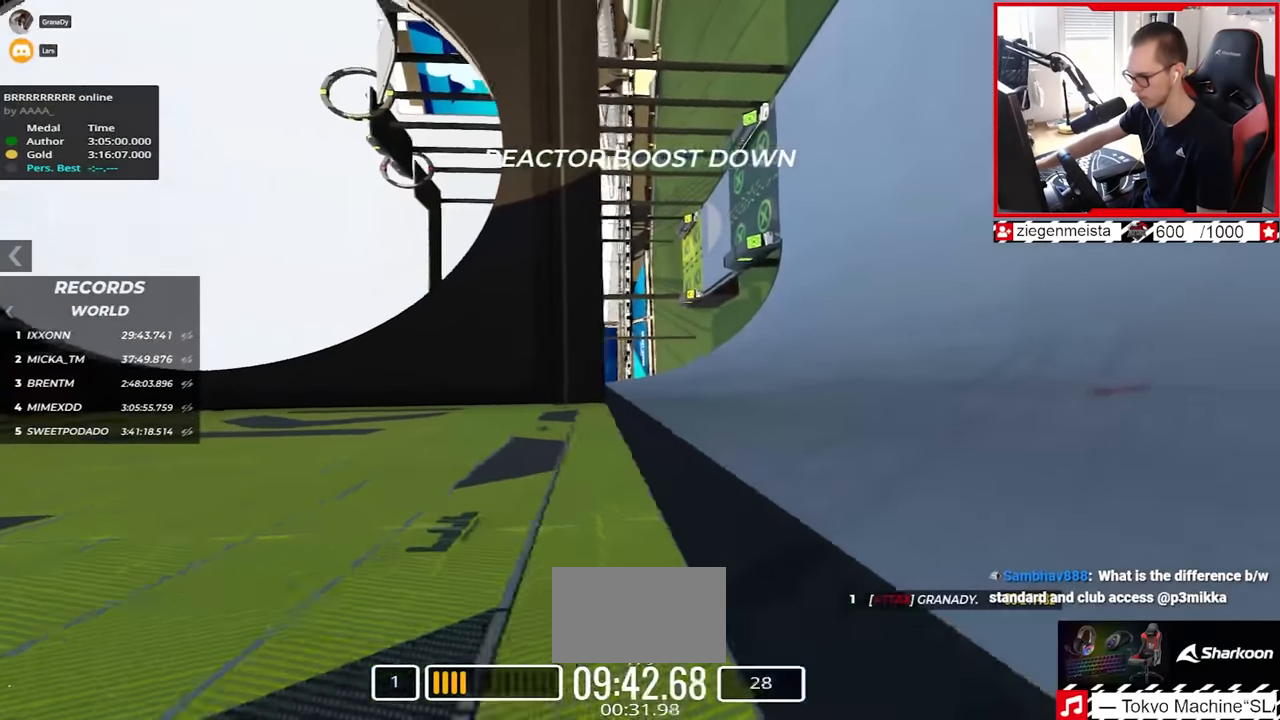
{"keys": ["up"], "events": [[184, "left", "up"]]}
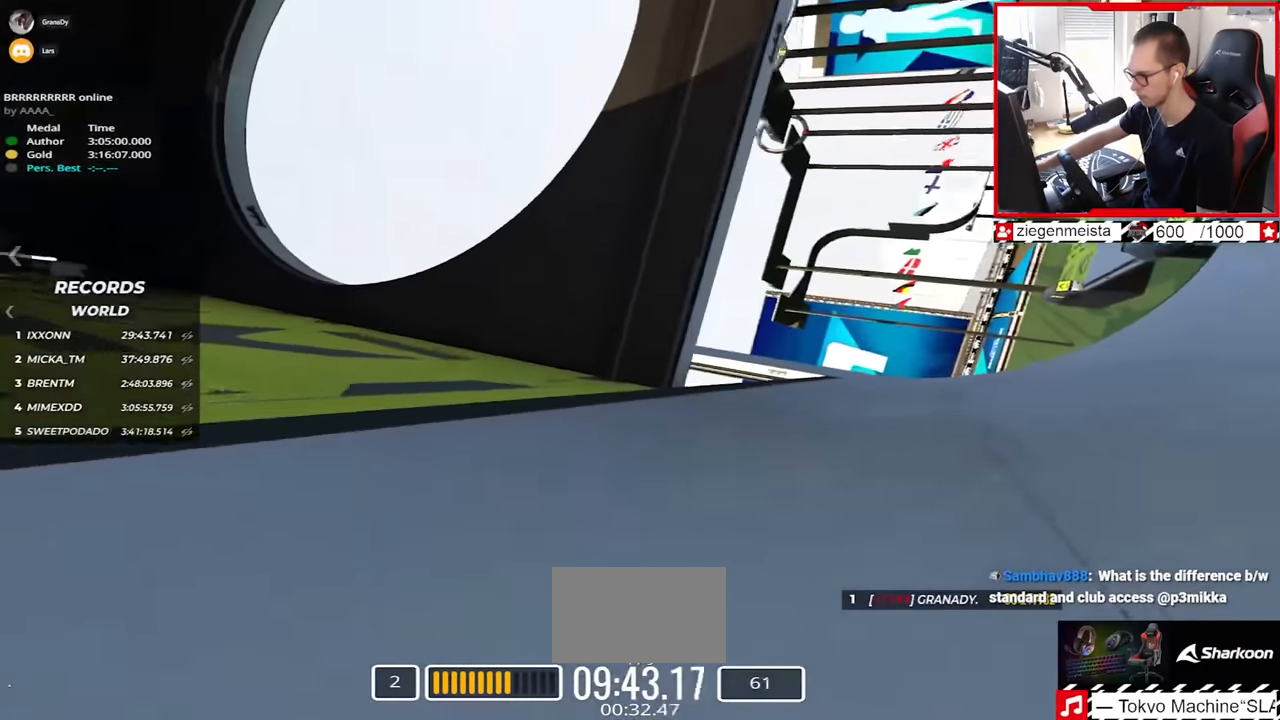
{"keys": ["left", "up"], "events": [[350, "left", "down"]]}
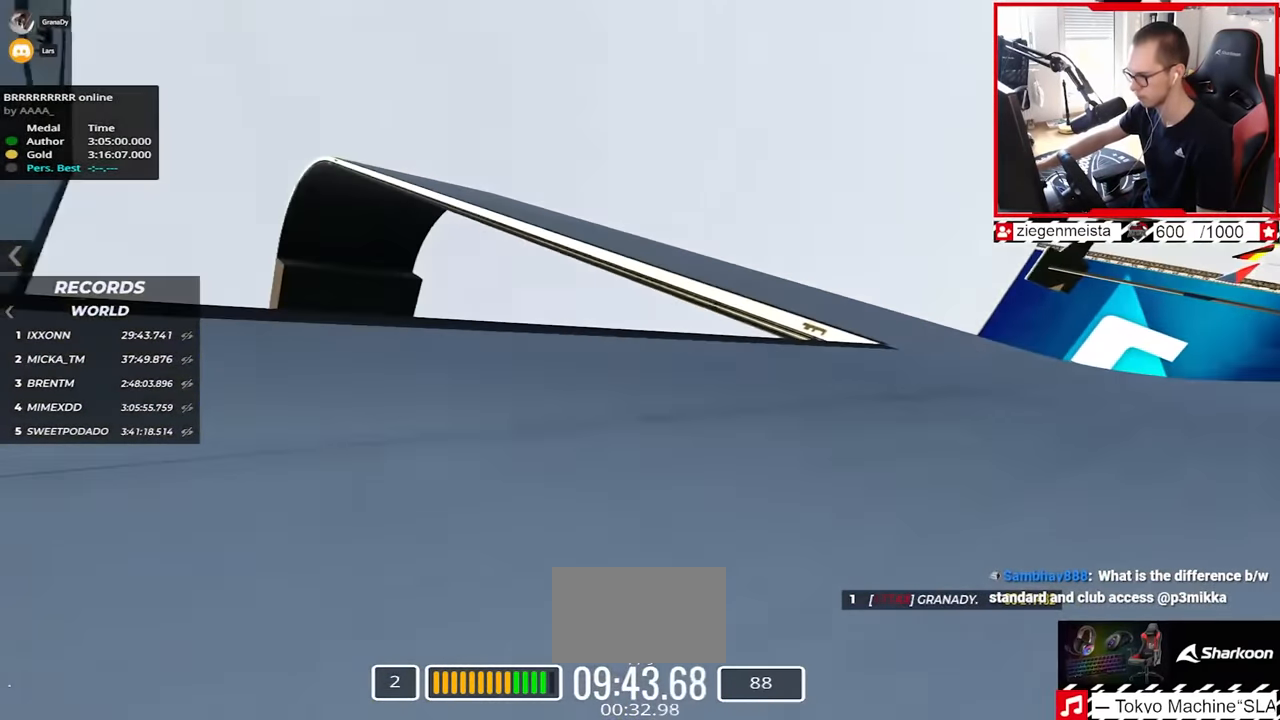
{"keys": ["up"], "events": [[134, "left", "up"]]}
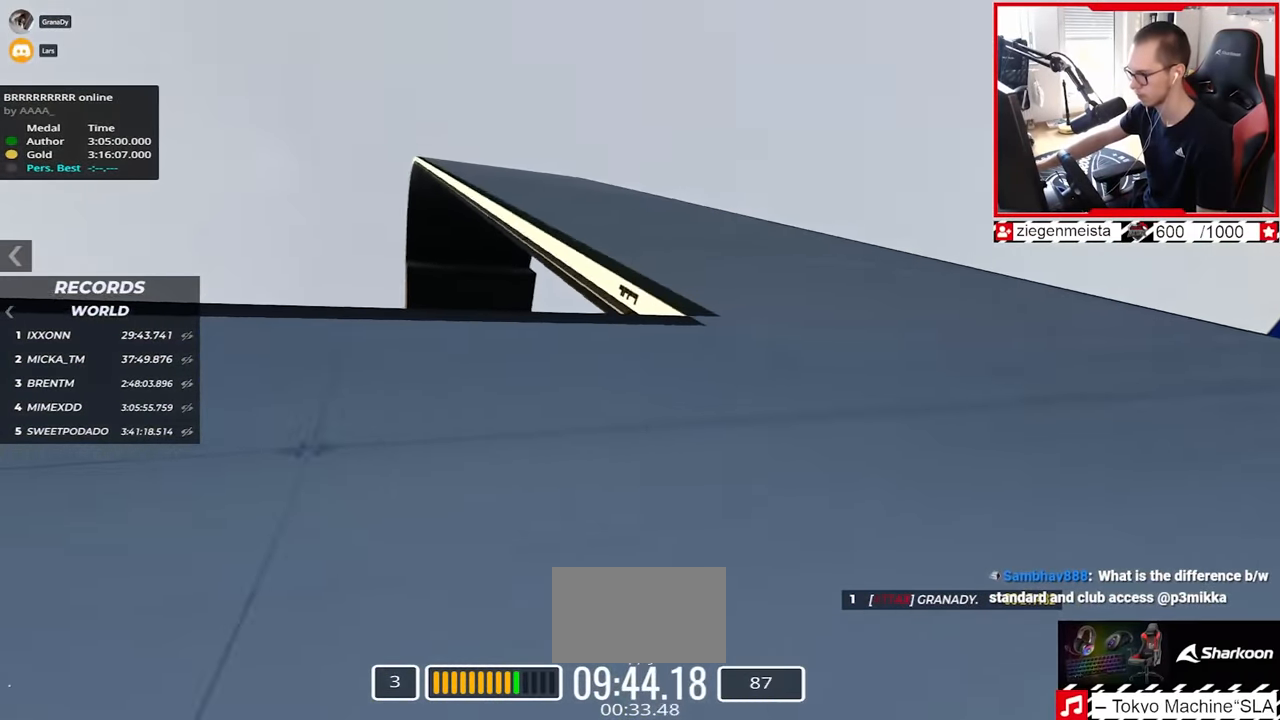
{"keys": ["up"], "events": []}
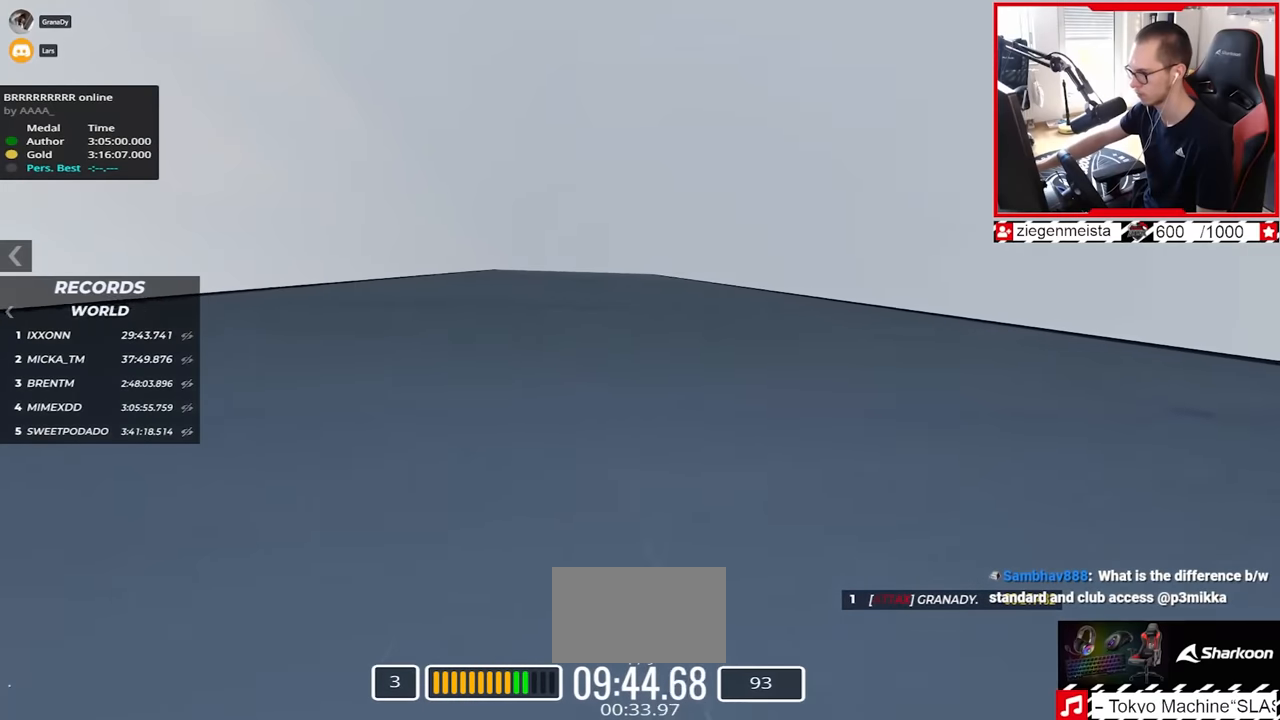
{"keys": ["up"], "events": []}
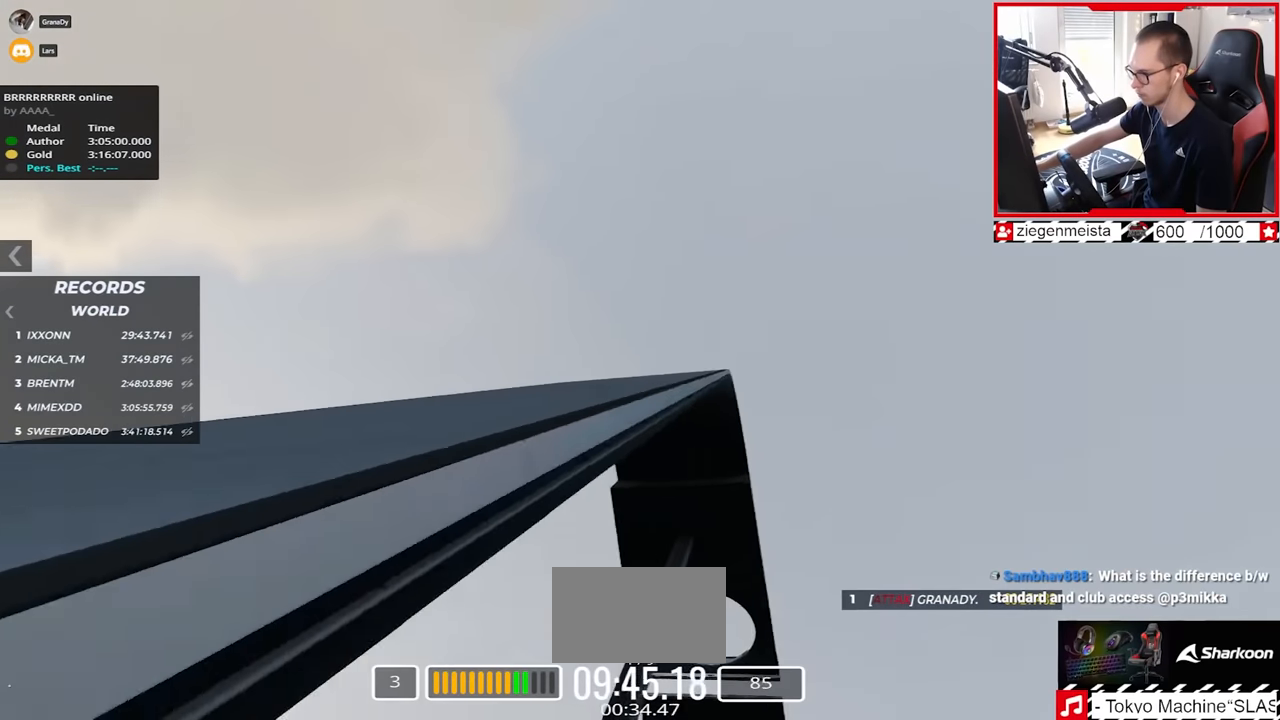
{"keys": ["right", "up"], "events": [[400, "right", "down"]]}
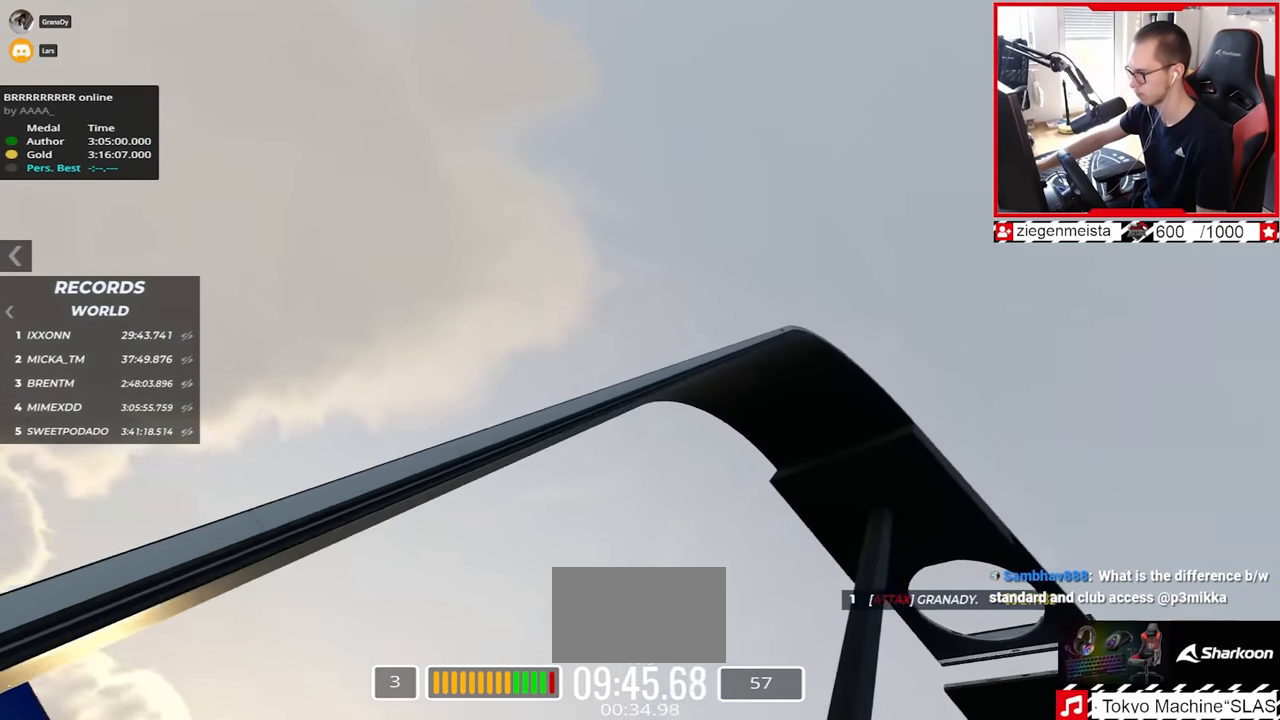
{"keys": ["up"], "events": [[317, "right", "up"]]}
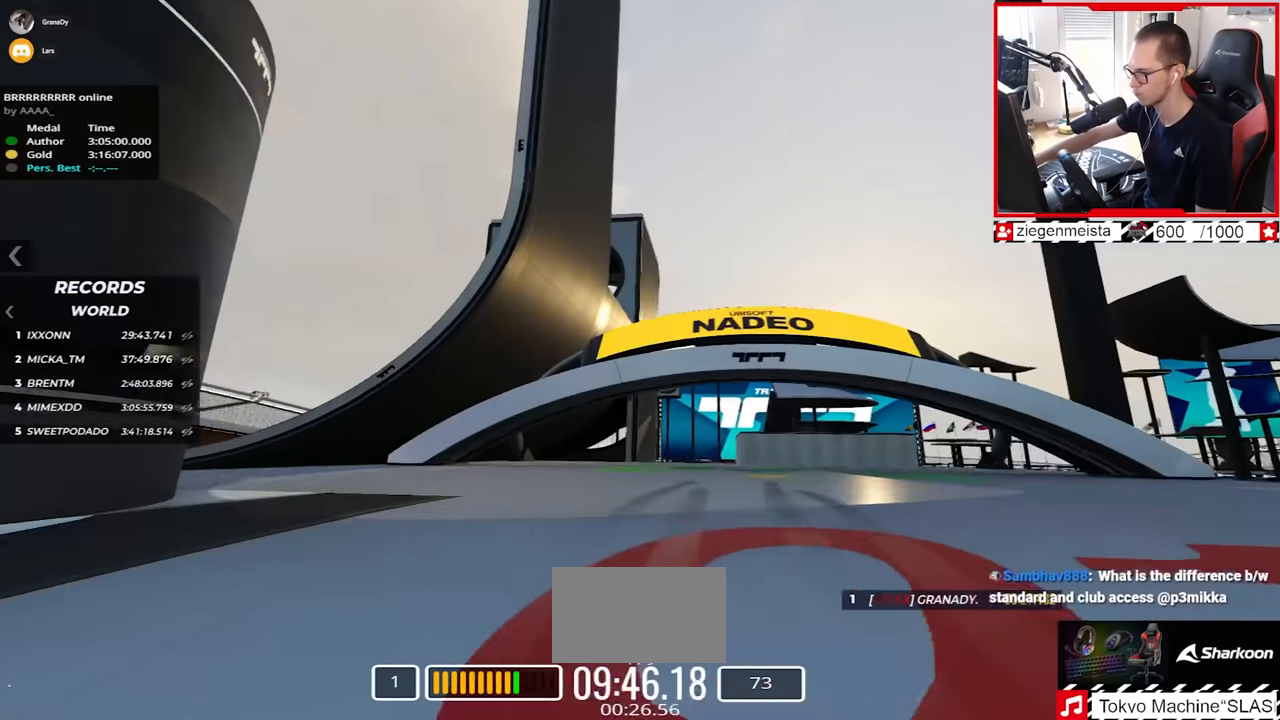
{"keys": ["up"], "events": [[134, "right", "down"], [317, "right", "up"]]}
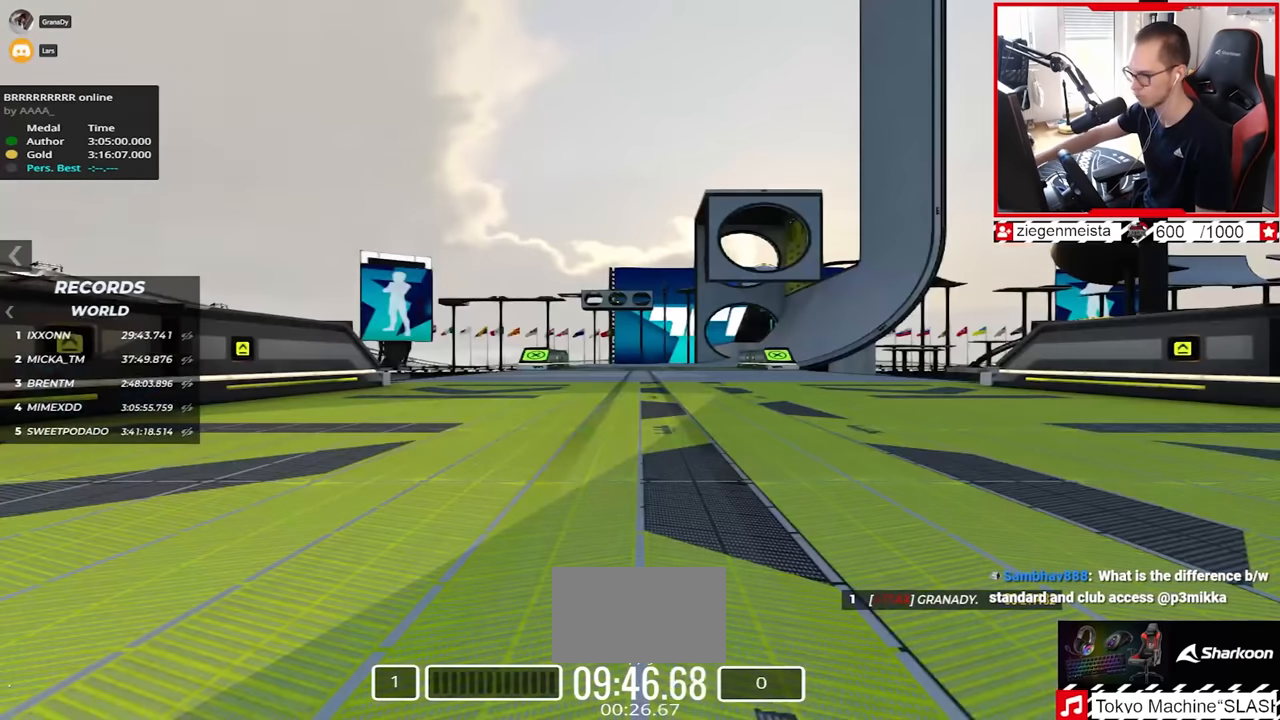
{"keys": ["up"], "events": []}
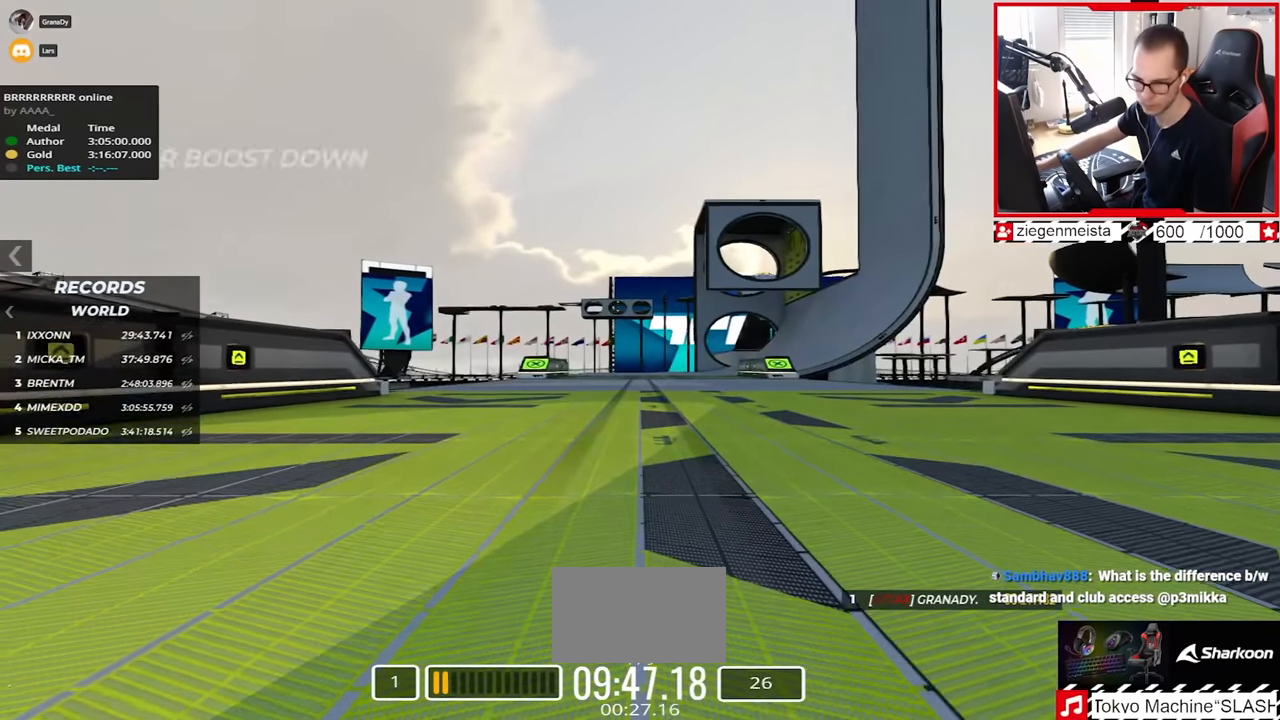
{"keys": ["up"], "events": [[250, "left", "down"], [317, "left", "up"]]}
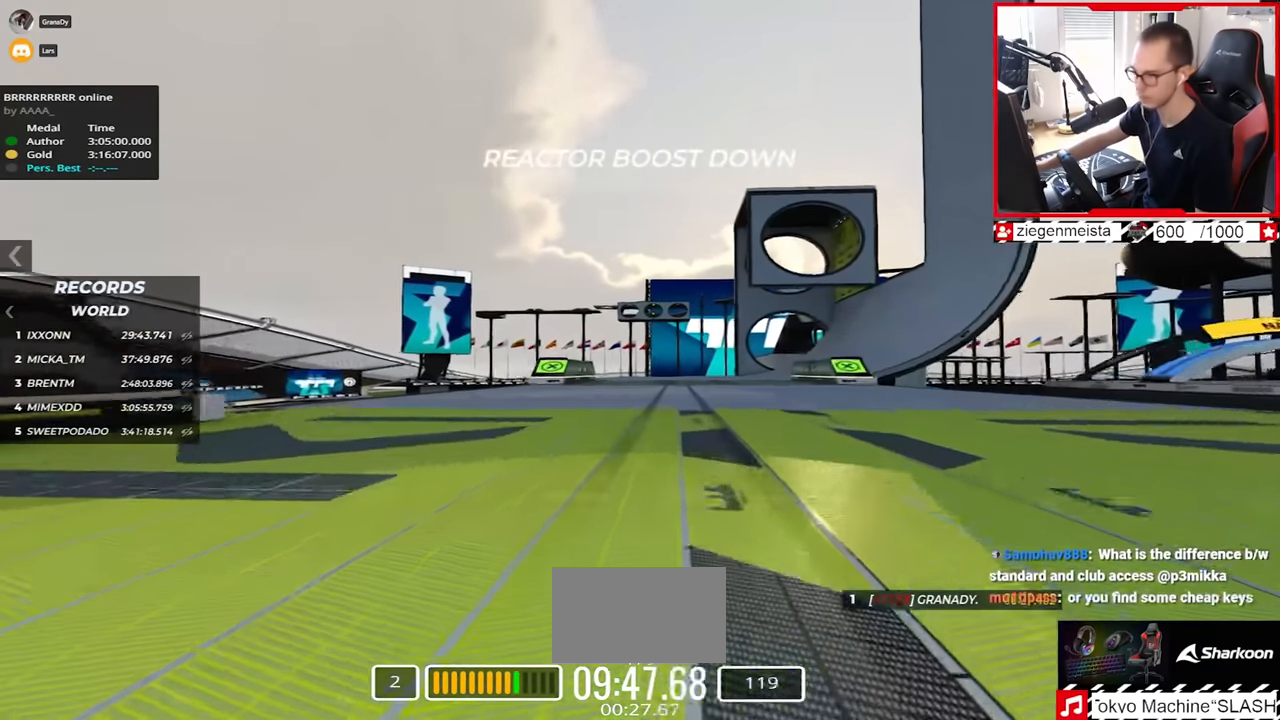
{"keys": ["right", "up"], "events": [[367, "right", "down"]]}
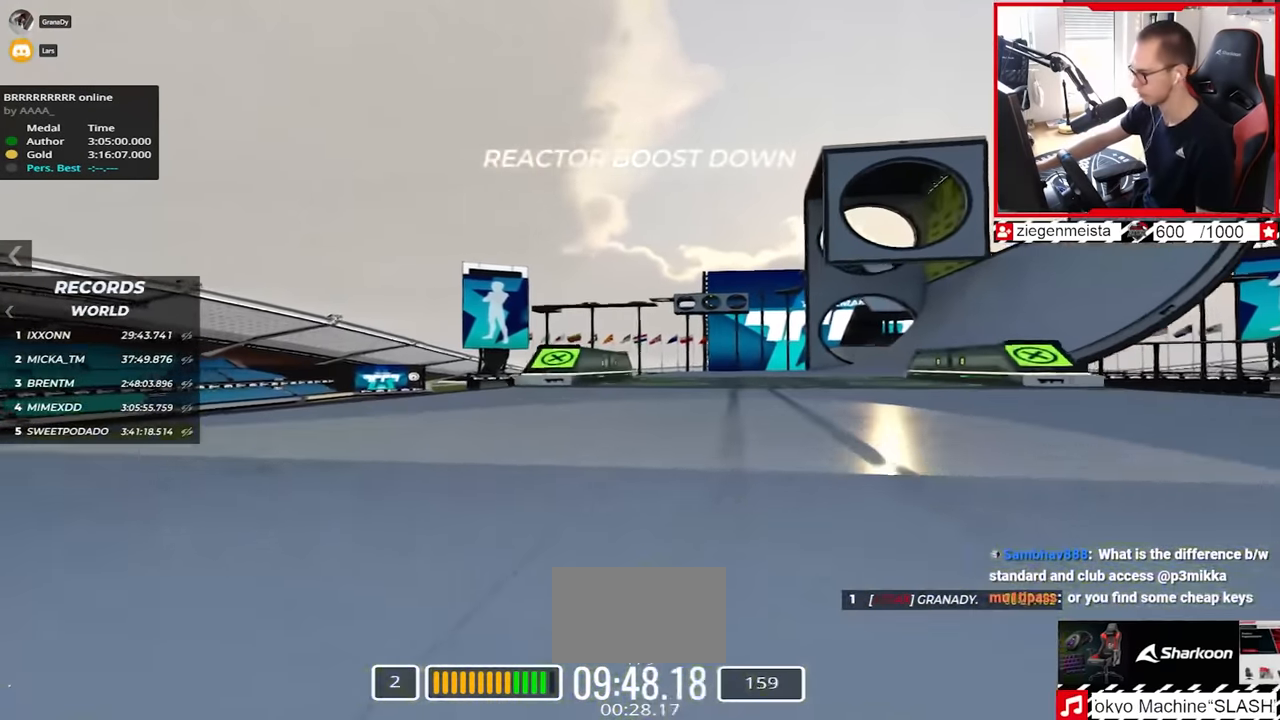
{"keys": ["up"], "events": [[467, "right", "up"]]}
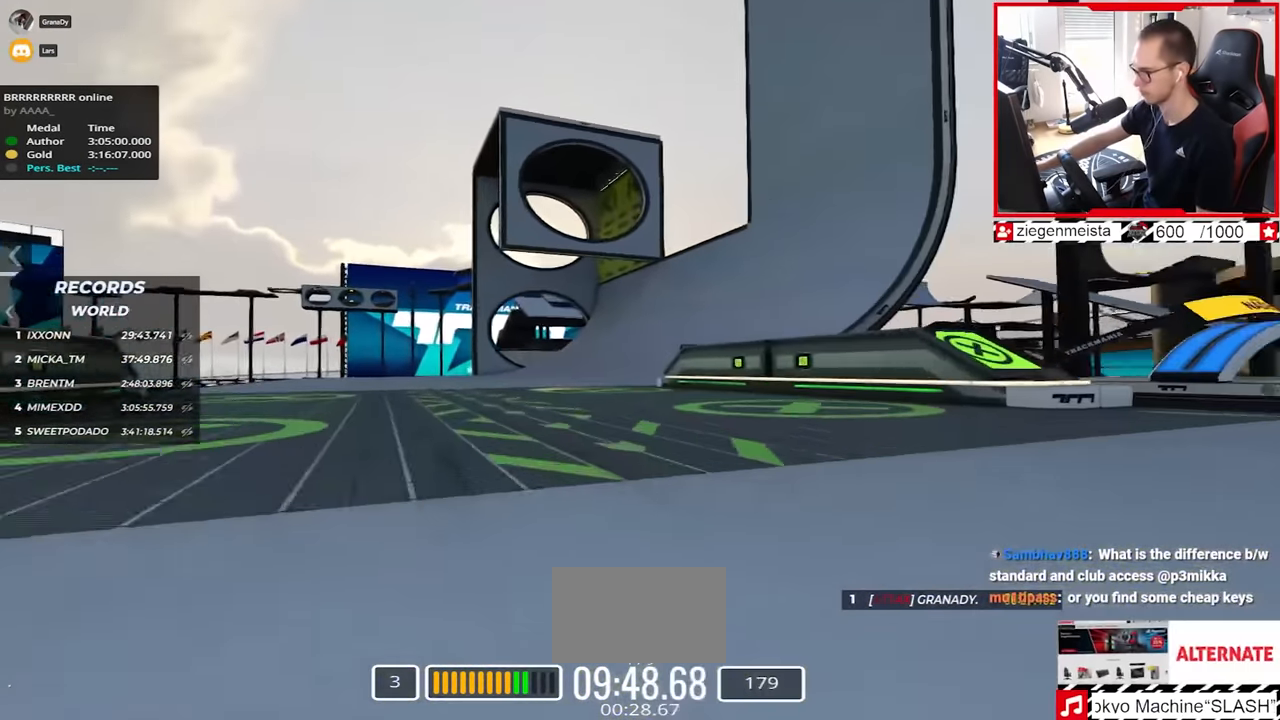
{"keys": ["left", "up"], "events": [[217, "left", "down"]]}
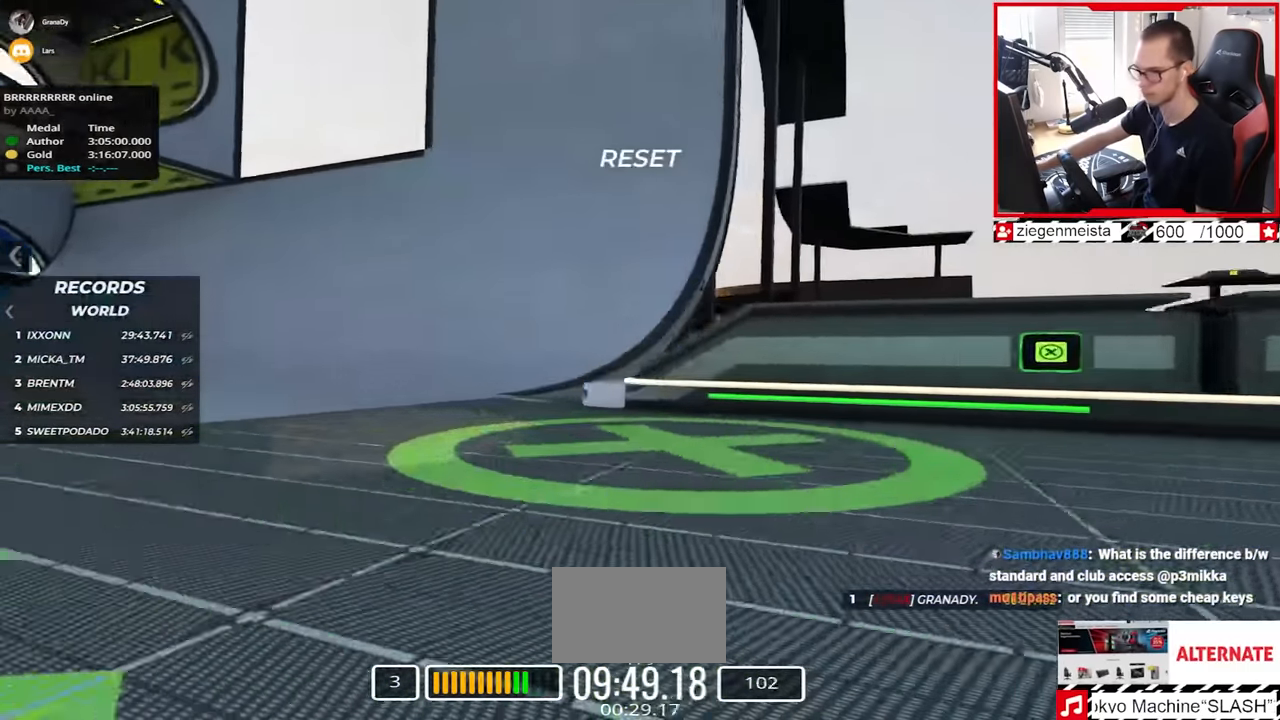
{"keys": ["left", "up"], "events": []}
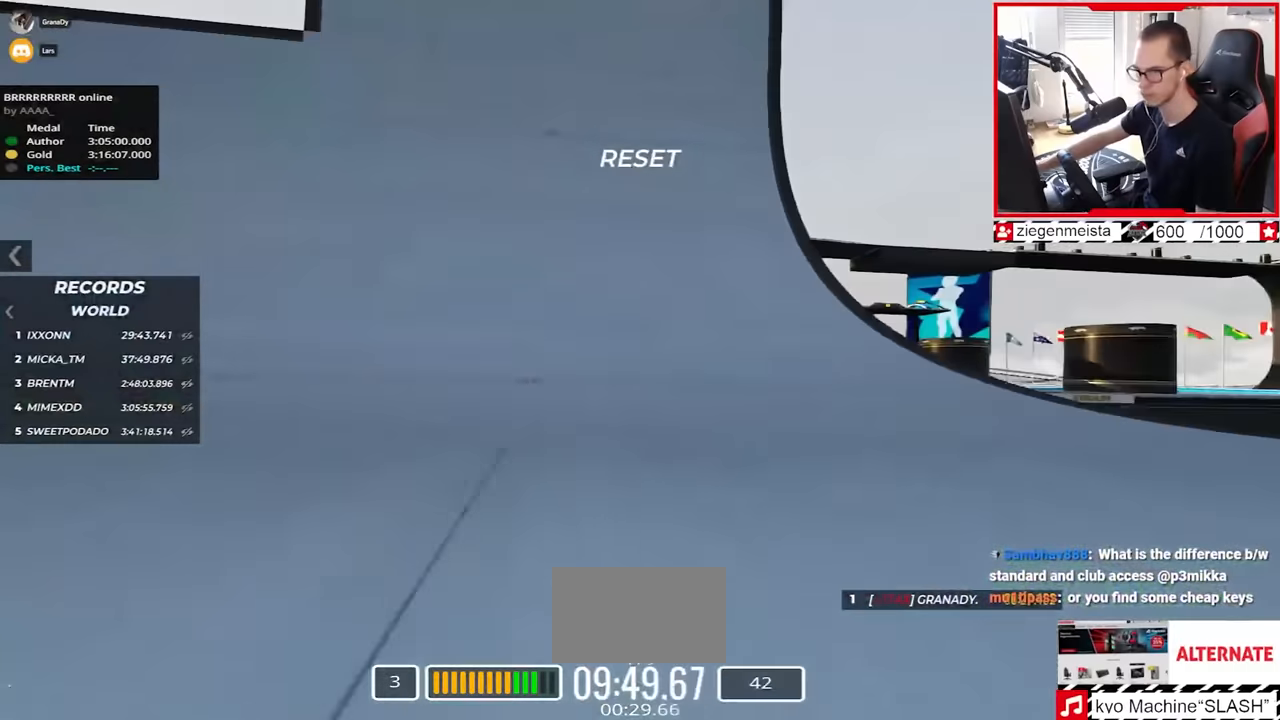
{"keys": ["down", "left", "up"], "events": [[500, "down", "down"]]}
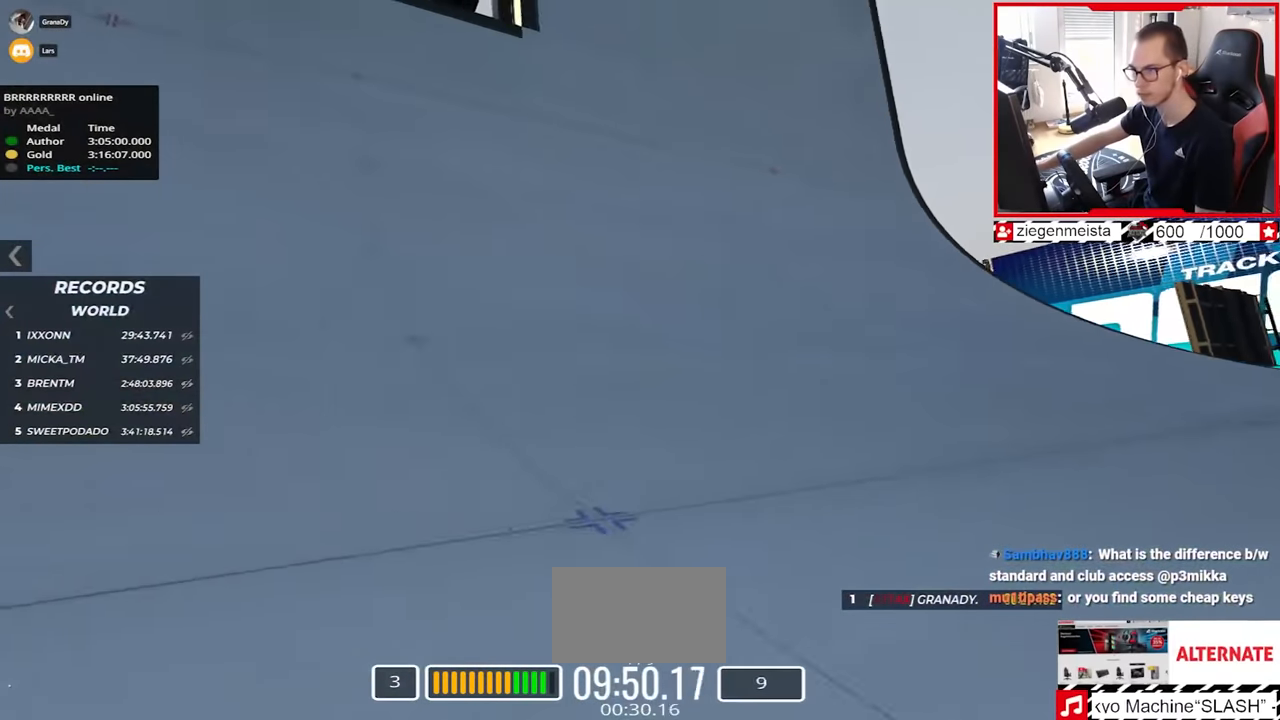
{"keys": ["left", "up"], "events": [[150, "down", "up"]]}
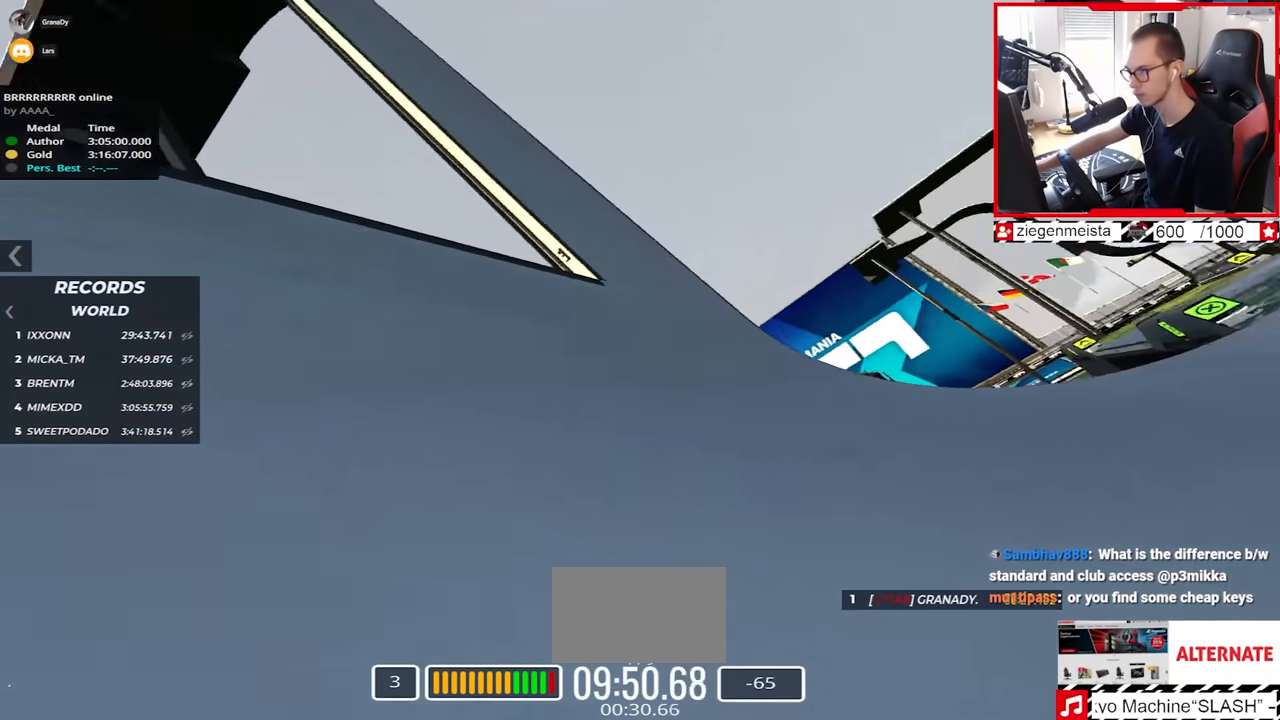
{"keys": ["left", "up"], "events": [[150, "left", "up"], [200, "left", "down"]]}
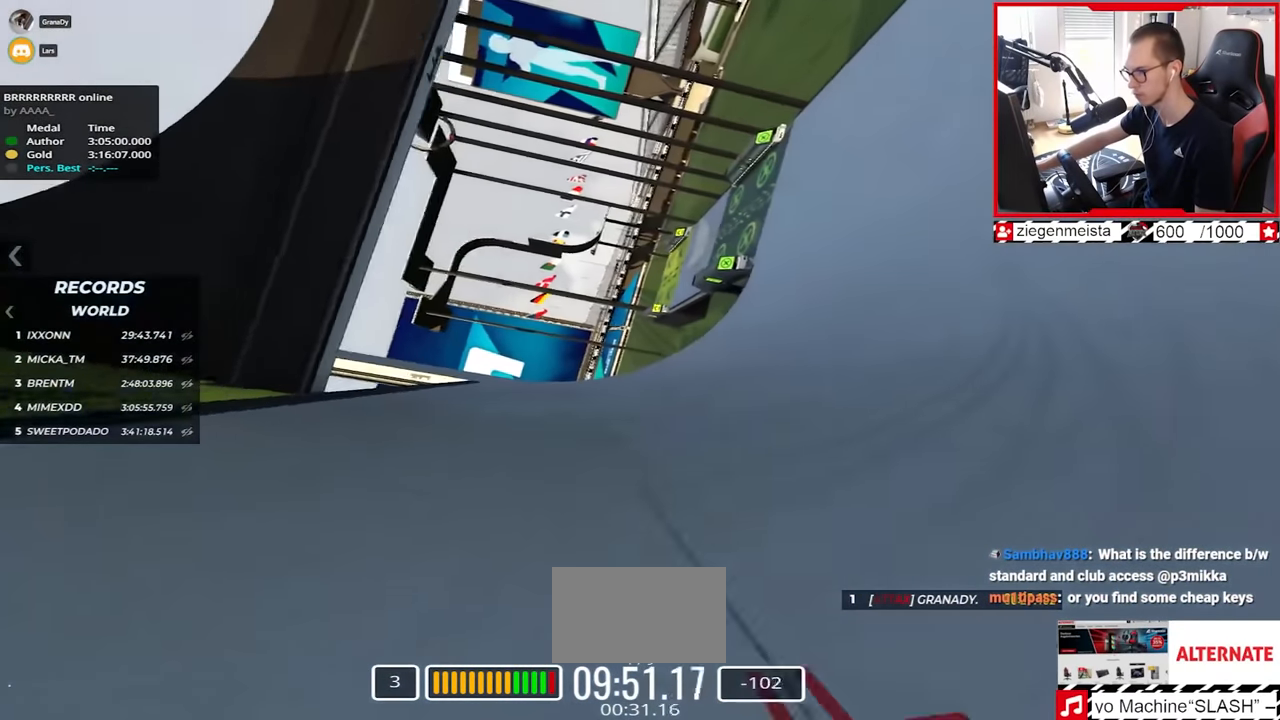
{"keys": ["left"], "events": [[300, "up", "up"]]}
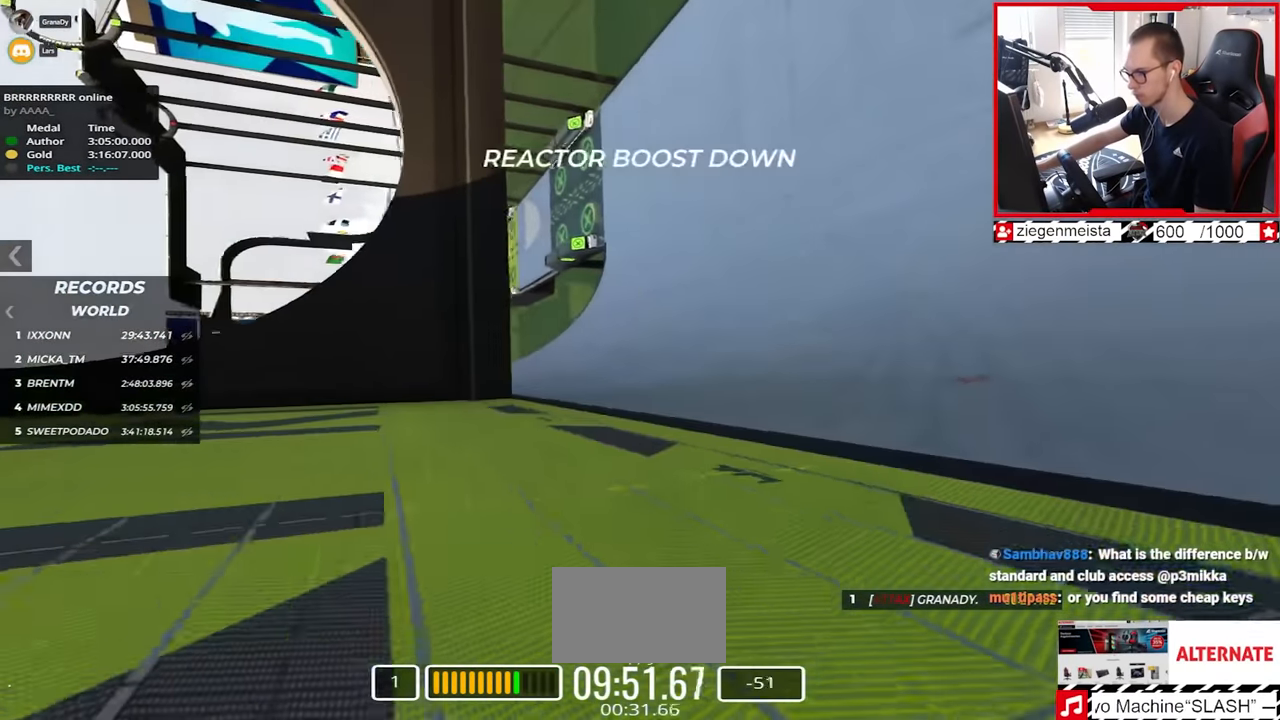
{"keys": ["left", "up"], "events": [[84, "up", "down"]]}
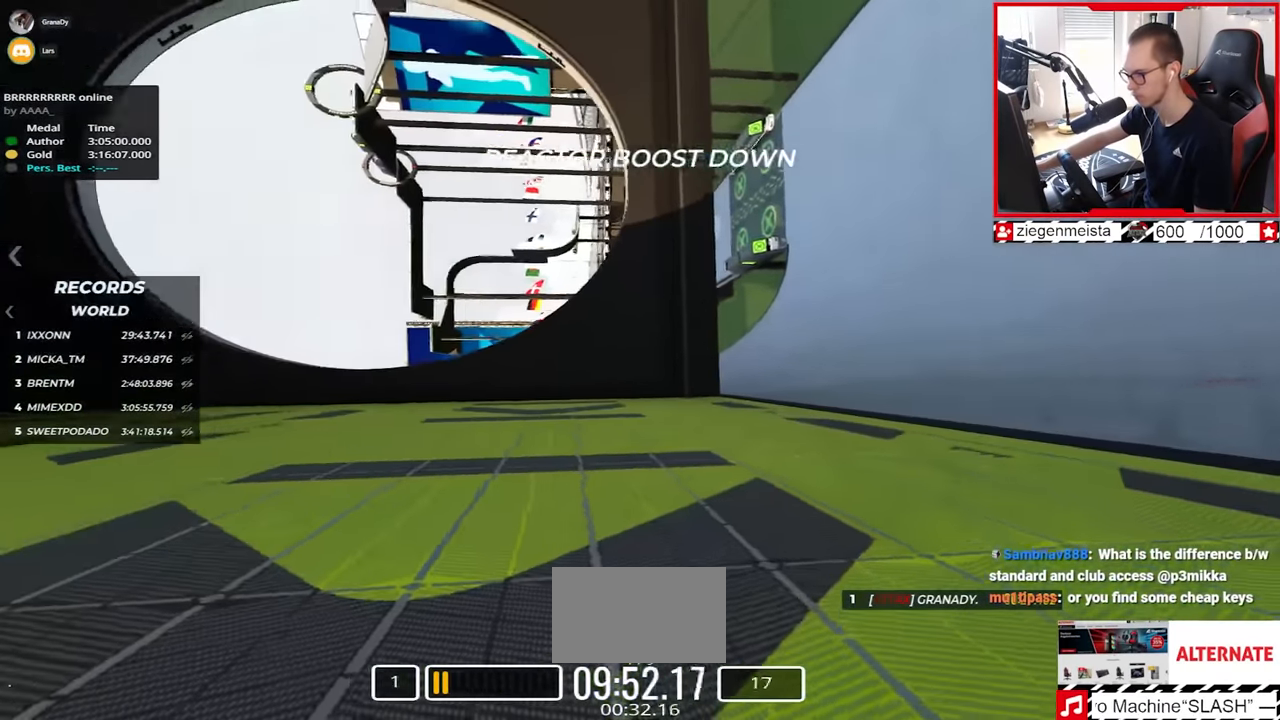
{"keys": ["up"], "events": [[67, "left", "up"], [117, "left", "down"], [134, "left", "up"]]}
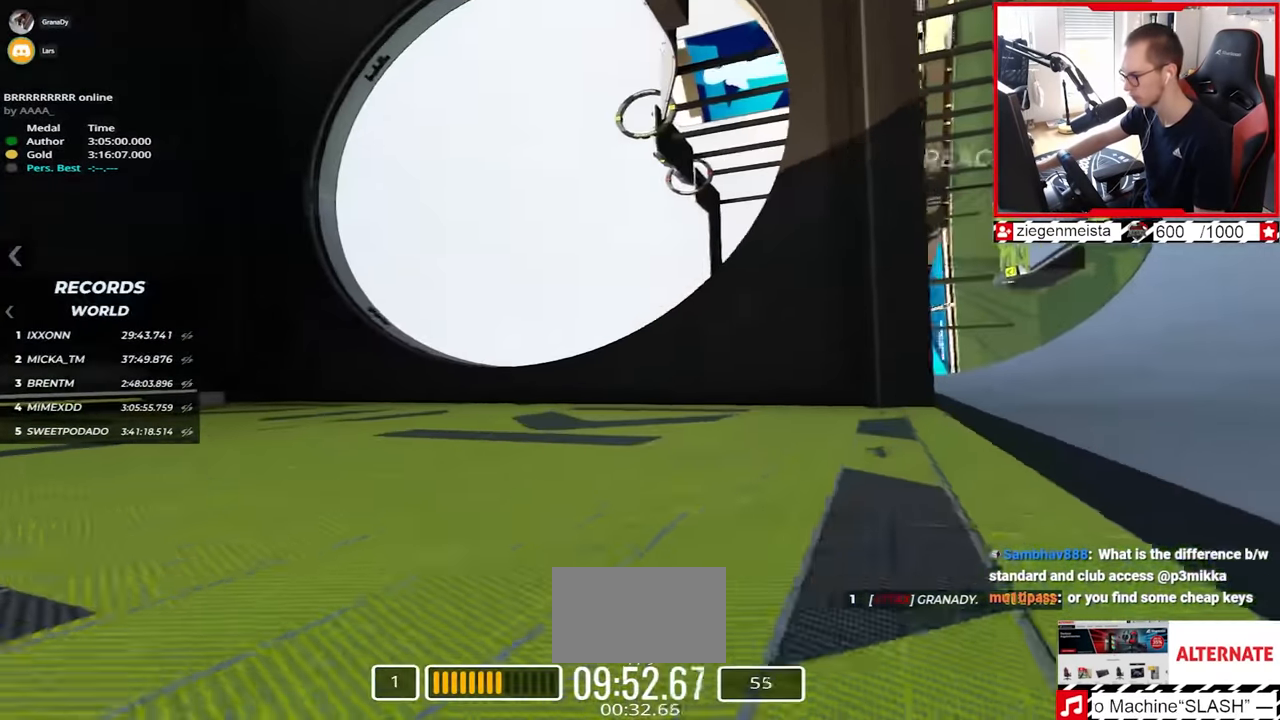
{"keys": ["left", "up"], "events": [[117, "up", "up"], [350, "left", "down"], [417, "up", "down"]]}
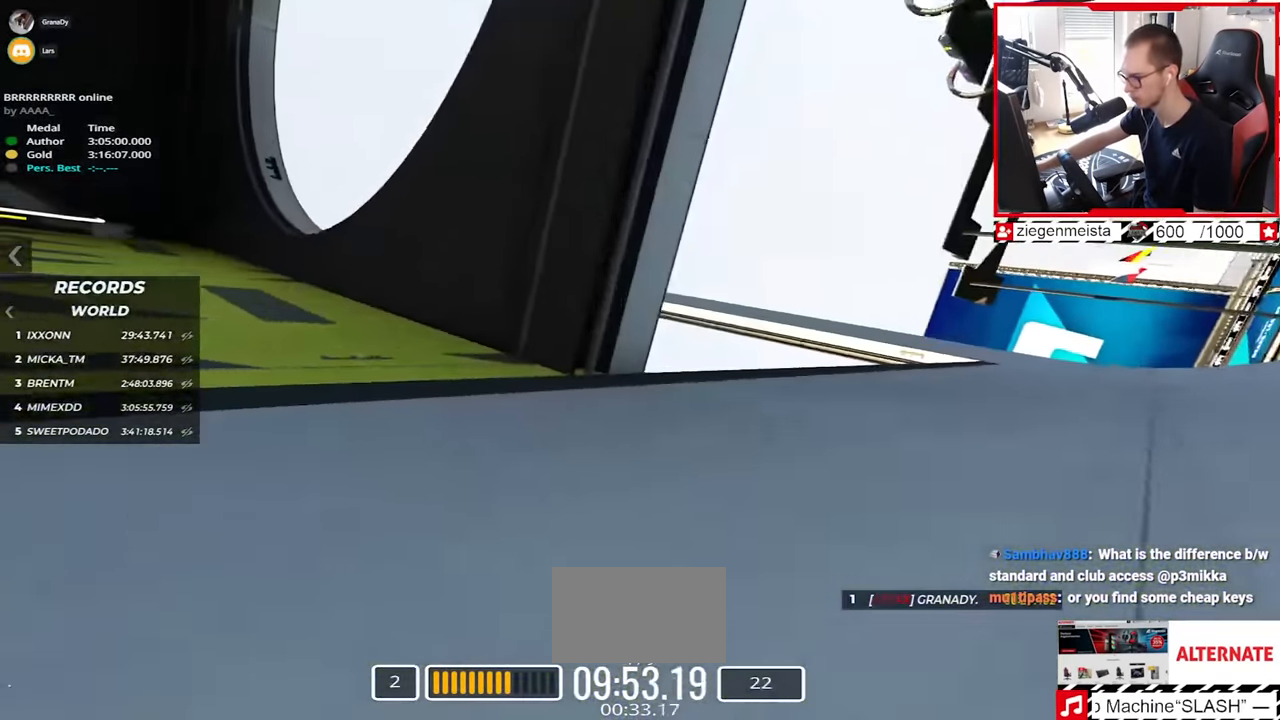
{"keys": ["right", "up"], "events": [[267, "left", "up"], [434, "right", "down"]]}
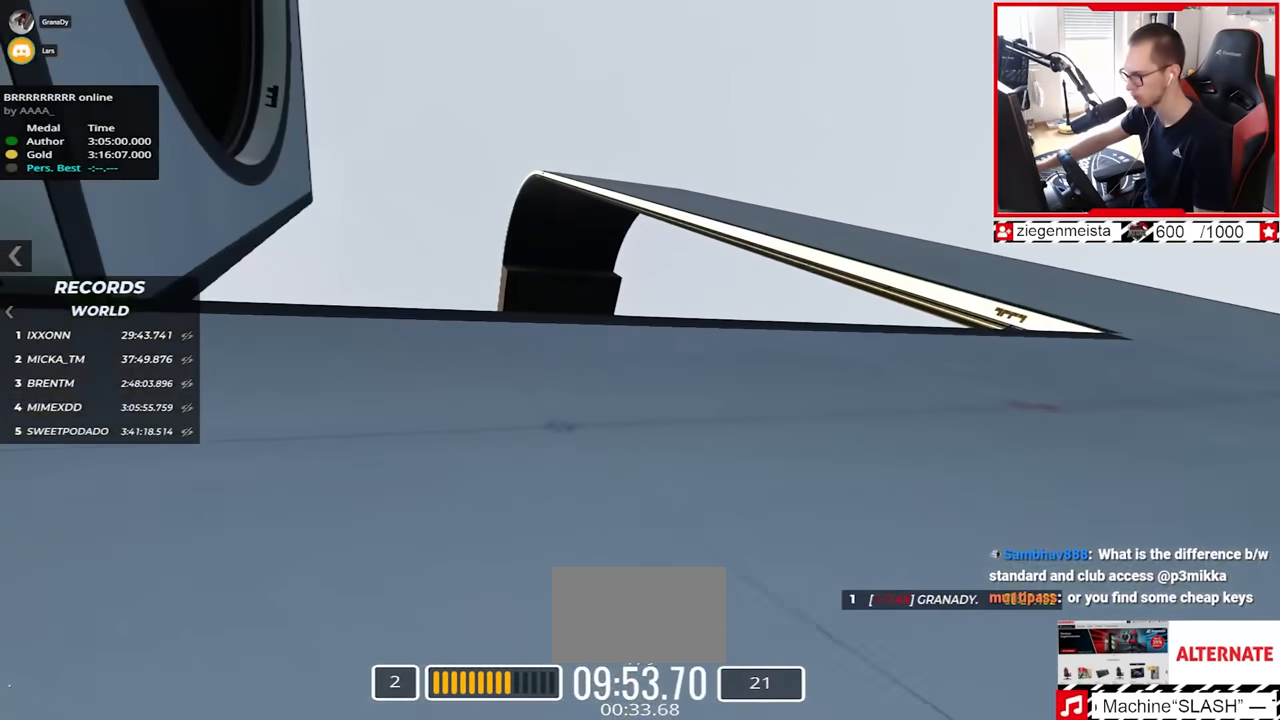
{"keys": ["right", "up"], "events": [[84, "right", "up"], [484, "right", "down"]]}
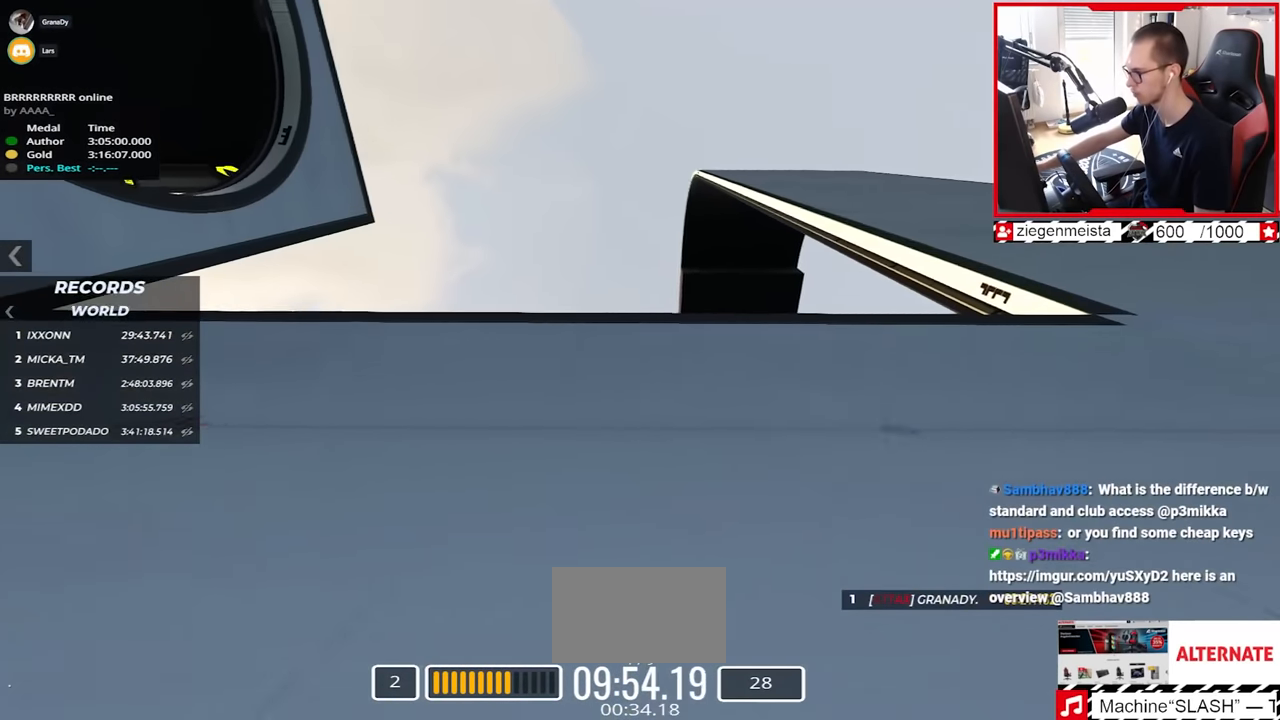
{"keys": ["right", "up"], "events": []}
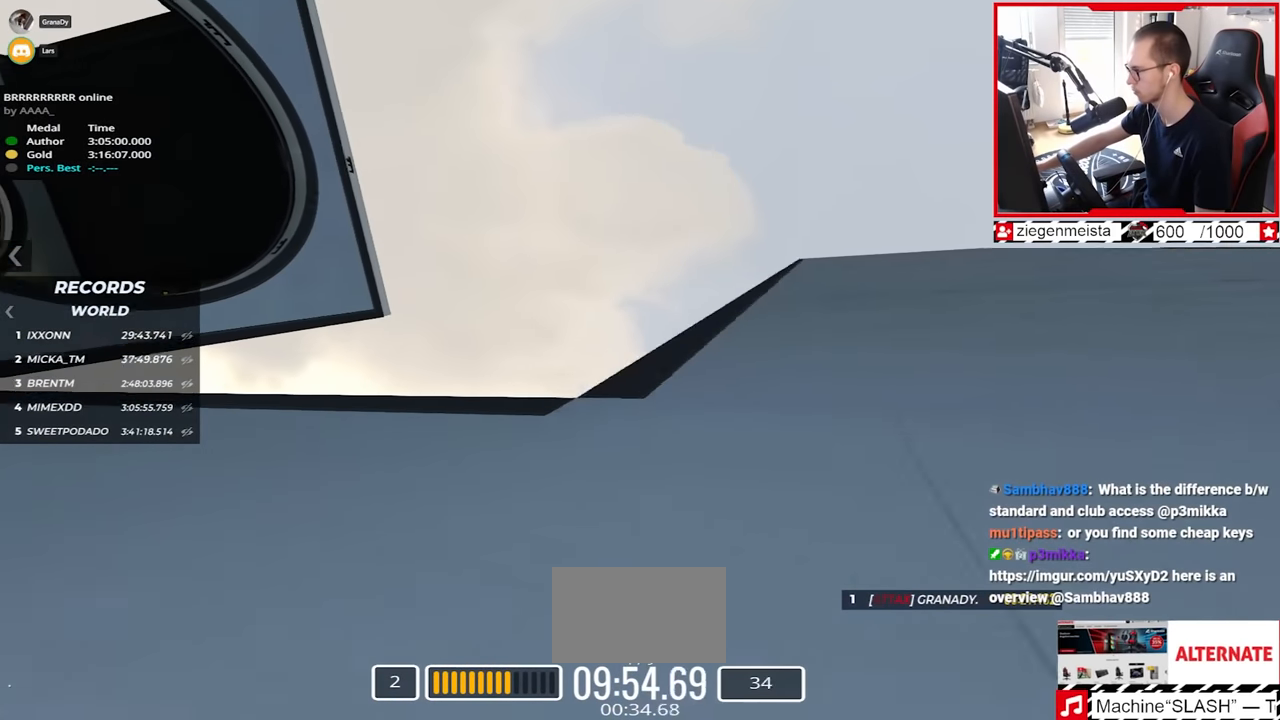
{"keys": ["up"], "events": [[134, "right", "up"], [300, "right", "down"], [450, "right", "up"]]}
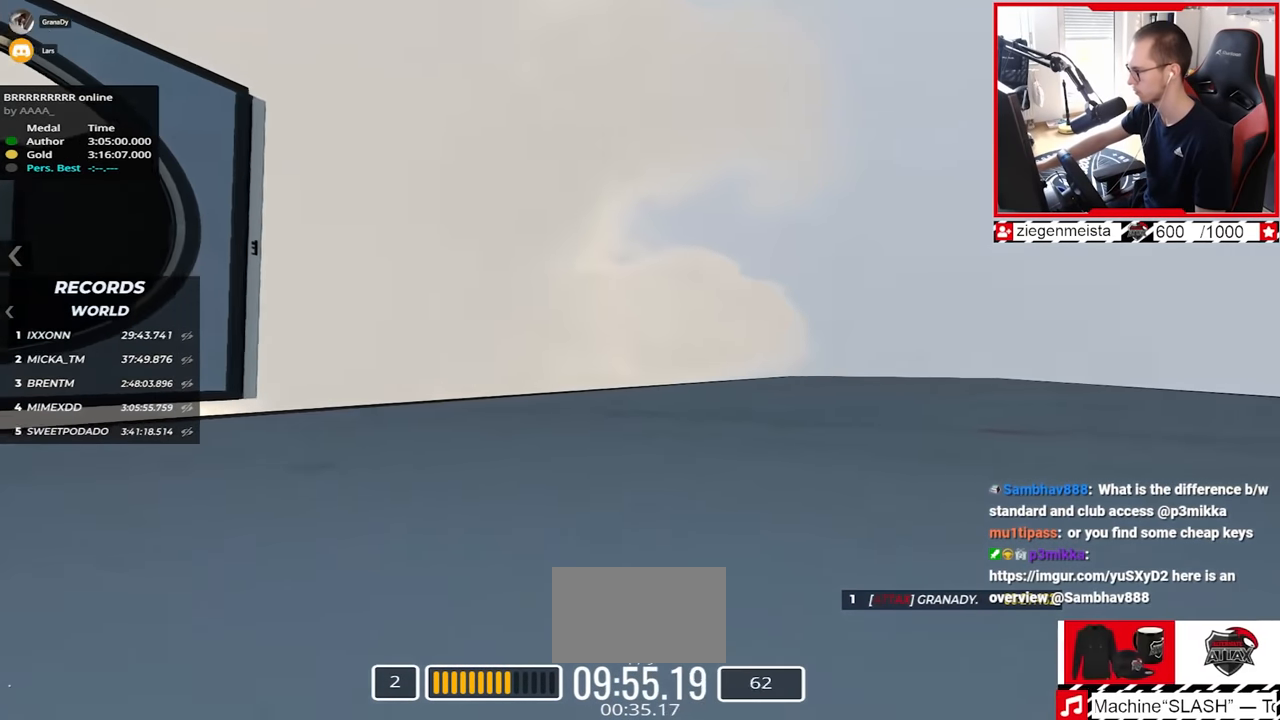
{"keys": ["right", "up"], "events": [[134, "right", "down"]]}